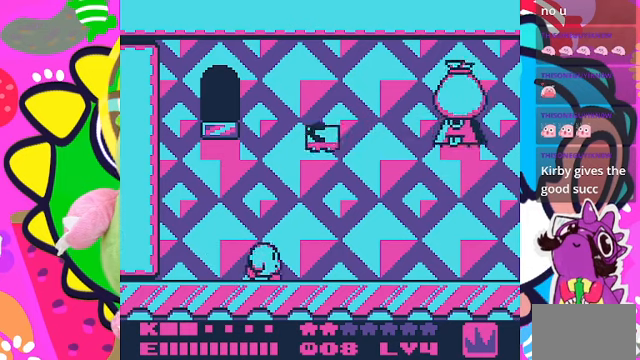
Gameplay with a controller (PlayStation layout); each line is a JSON object with the inputs held at the frame after it. "events" lists button and stick changes between this image and that frame as [ms after this image, input, new state], when the widget could be followed in between. Not read: L3 R3.
{"buttons": ["CROSS", "DPAD_RIGHT"], "left_stick": "center", "right_stick": "center", "events": [[500, "CROSS", "down"]]}
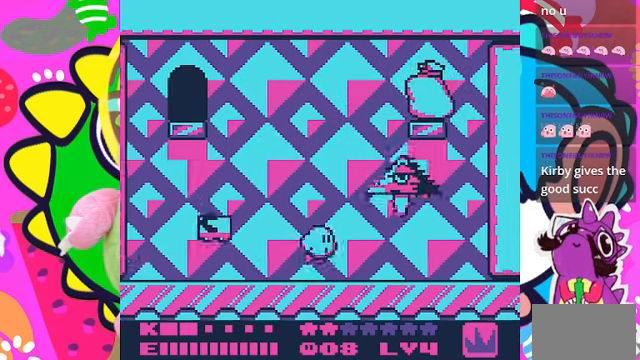
{"buttons": ["SQUARE"], "left_stick": "center", "right_stick": "center", "events": [[100, "SQUARE", "down"], [133, "CROSS", "up"], [233, "DPAD_RIGHT", "up"]]}
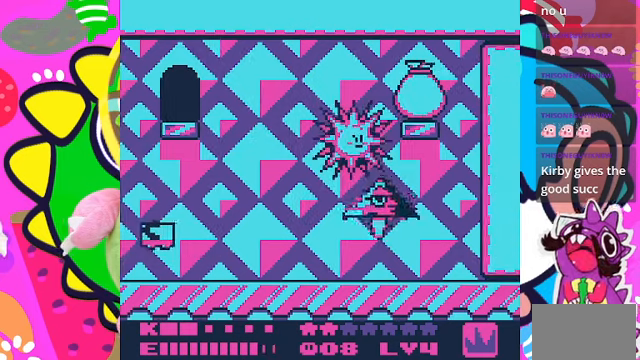
{"buttons": ["SQUARE"], "left_stick": "center", "right_stick": "center", "events": []}
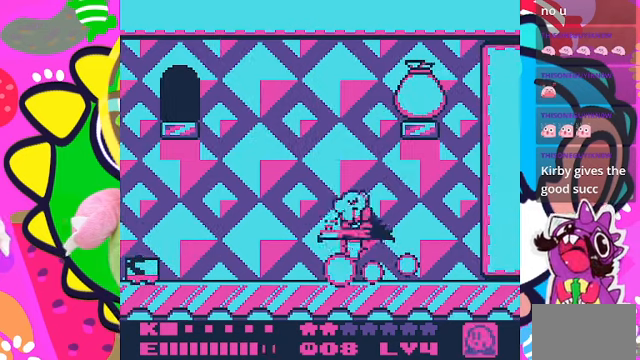
{"buttons": ["SQUARE"], "left_stick": "center", "right_stick": "center", "events": []}
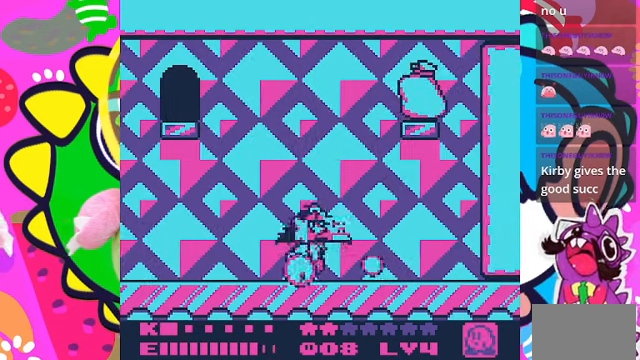
{"buttons": ["SQUARE"], "left_stick": "center", "right_stick": "center", "events": []}
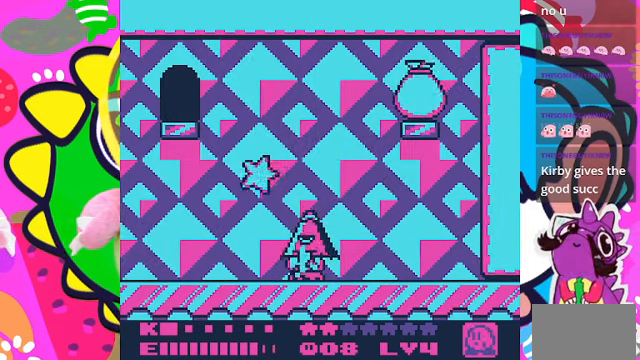
{"buttons": ["SQUARE", "DPAD_LEFT"], "left_stick": "center", "right_stick": "center", "events": [[100, "SQUARE", "up"], [200, "SQUARE", "down"], [433, "DPAD_LEFT", "down"]]}
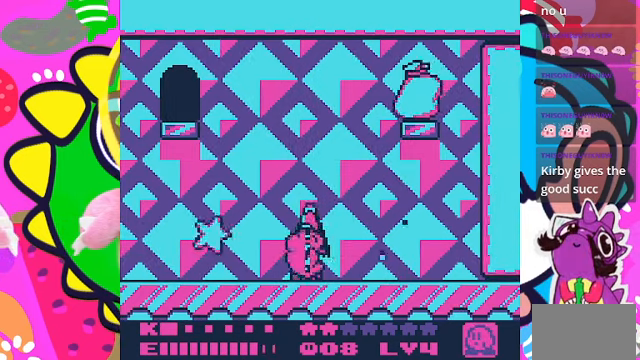
{"buttons": ["DPAD_LEFT"], "left_stick": "center", "right_stick": "center", "events": [[100, "SQUARE", "up"]]}
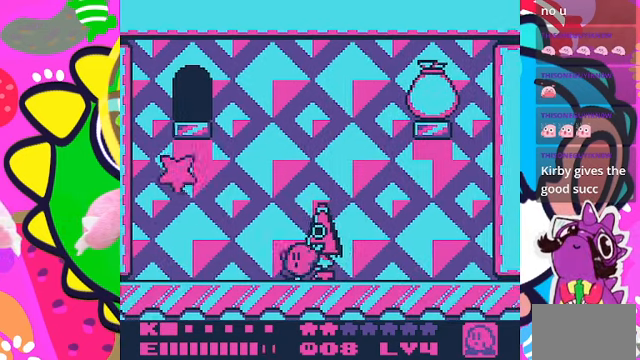
{"buttons": ["SQUARE", "DPAD_LEFT"], "left_stick": "center", "right_stick": "center", "events": [[300, "CROSS", "down"], [367, "SQUARE", "down"], [400, "CROSS", "up"]]}
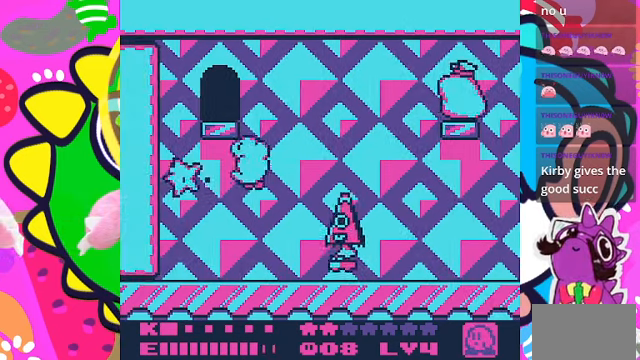
{"buttons": ["DPAD_LEFT"], "left_stick": "center", "right_stick": "center", "events": [[100, "DPAD_LEFT", "up"], [367, "SQUARE", "up"], [433, "DPAD_LEFT", "down"]]}
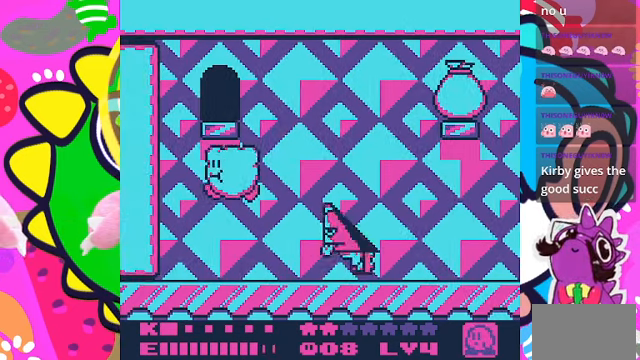
{"buttons": ["DPAD_DOWN"], "left_stick": "center", "right_stick": "center", "events": [[333, "DPAD_DOWN", "down"], [333, "DPAD_LEFT", "up"]]}
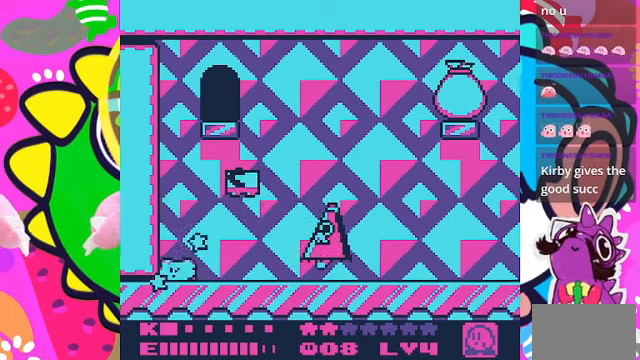
{"buttons": ["DPAD_RIGHT"], "left_stick": "center", "right_stick": "center", "events": [[233, "DPAD_DOWN", "up"], [400, "DPAD_RIGHT", "down"]]}
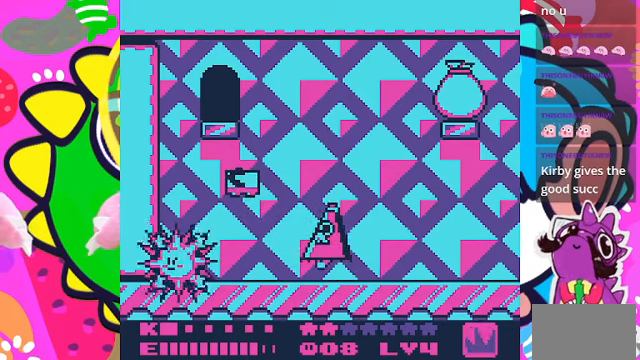
{"buttons": ["DPAD_RIGHT"], "left_stick": "center", "right_stick": "center", "events": []}
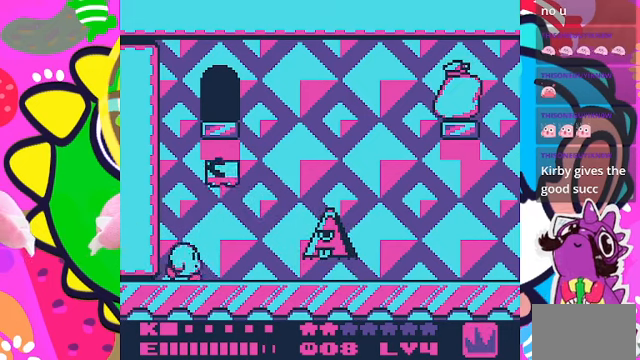
{"buttons": ["CROSS", "DPAD_RIGHT"], "left_stick": "center", "right_stick": "center", "events": [[33, "DPAD_RIGHT", "up"], [166, "DPAD_RIGHT", "down"], [433, "CROSS", "down"]]}
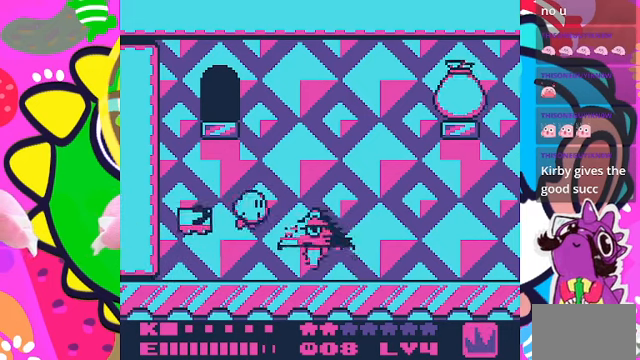
{"buttons": ["SQUARE", "DPAD_RIGHT"], "left_stick": "center", "right_stick": "center", "events": [[100, "CROSS", "up"], [200, "SQUARE", "down"]]}
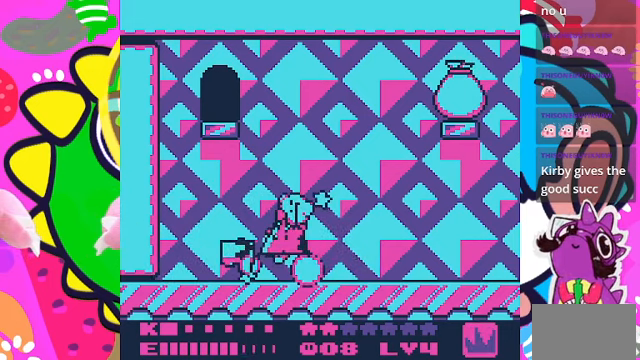
{"buttons": ["SQUARE"], "left_stick": "center", "right_stick": "center", "events": [[266, "DPAD_RIGHT", "up"]]}
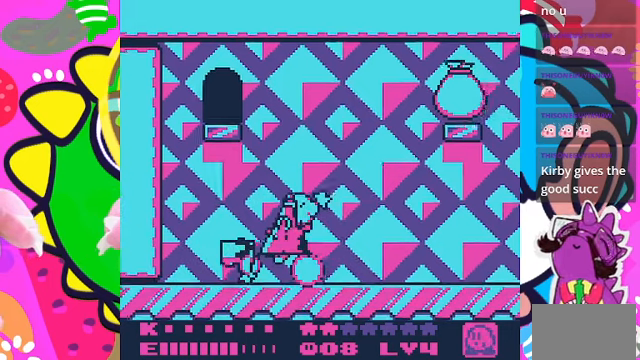
{"buttons": [], "left_stick": "center", "right_stick": "center", "events": [[133, "SQUARE", "up"]]}
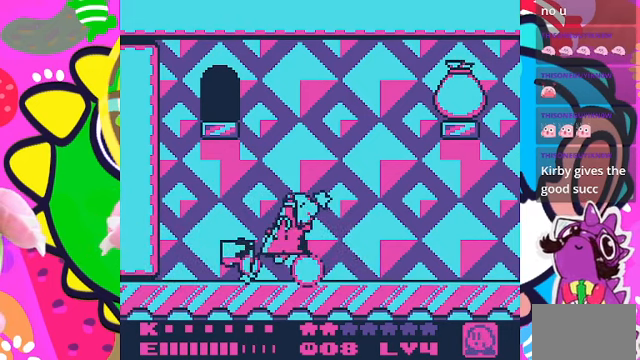
{"buttons": [], "left_stick": "center", "right_stick": "center", "events": []}
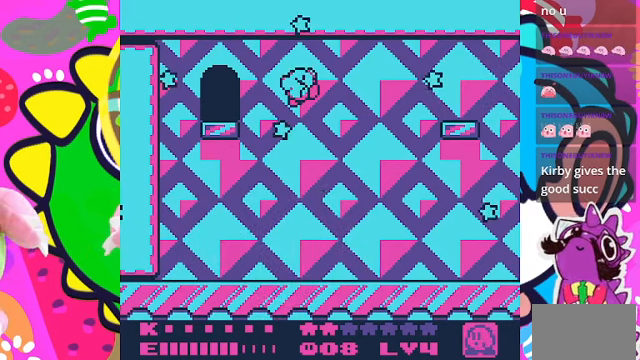
{"buttons": [], "left_stick": "center", "right_stick": "center", "events": []}
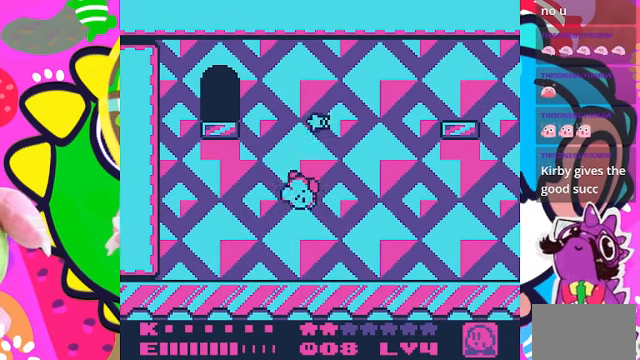
{"buttons": [], "left_stick": "center", "right_stick": "center", "events": []}
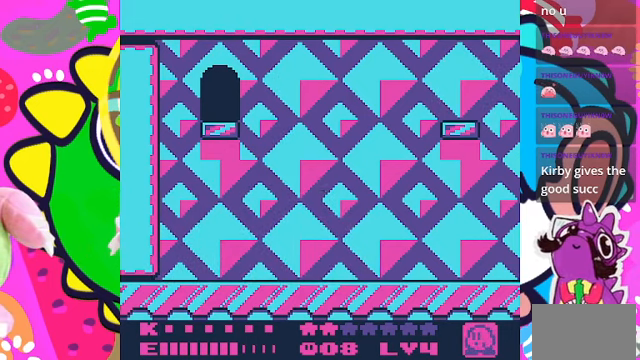
{"buttons": [], "left_stick": "center", "right_stick": "center", "events": []}
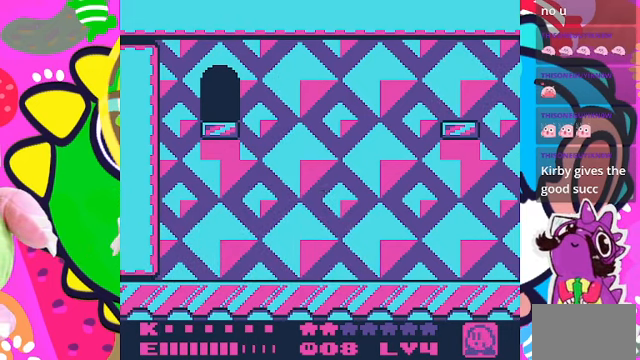
{"buttons": [], "left_stick": "center", "right_stick": "center", "events": []}
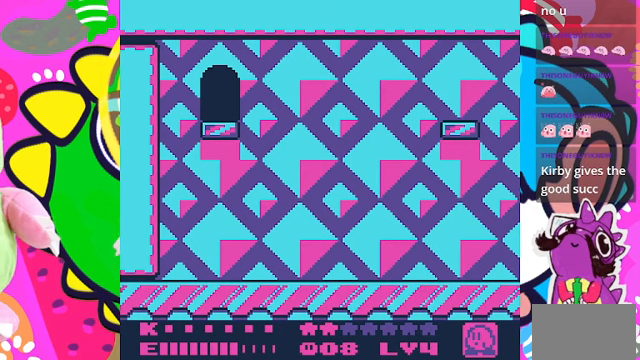
{"buttons": [], "left_stick": "center", "right_stick": "center", "events": []}
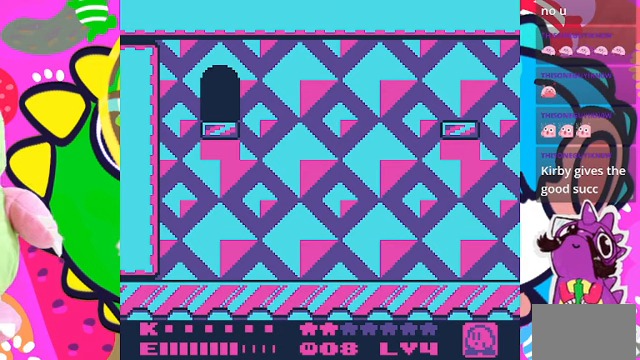
{"buttons": [], "left_stick": "center", "right_stick": "center", "events": []}
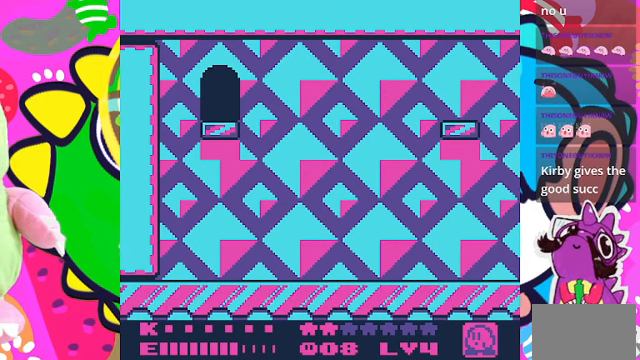
{"buttons": [], "left_stick": "center", "right_stick": "center", "events": []}
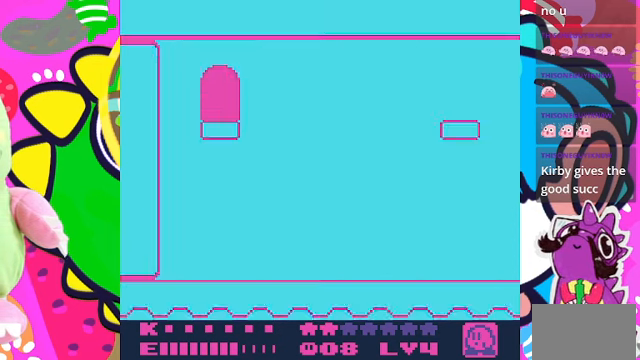
{"buttons": [], "left_stick": "center", "right_stick": "center", "events": []}
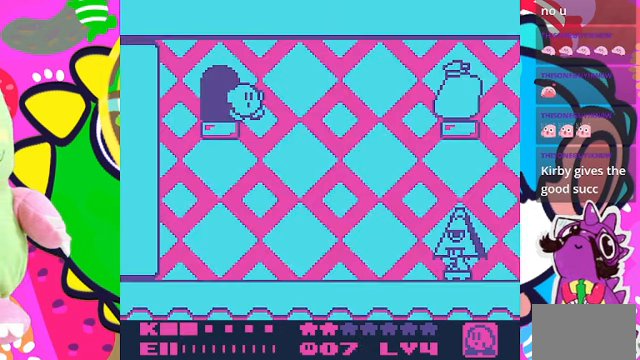
{"buttons": [], "left_stick": "center", "right_stick": "center", "events": []}
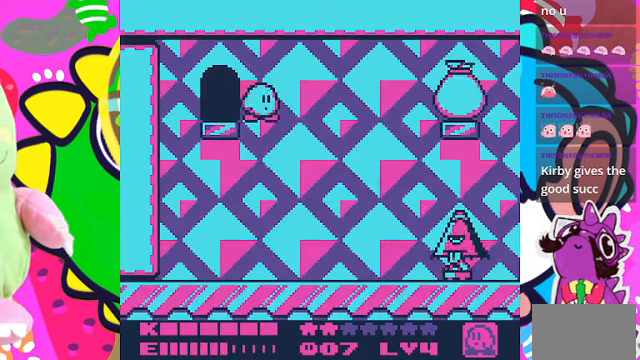
{"buttons": [], "left_stick": "center", "right_stick": "center", "events": [[367, "DPAD_RIGHT", "down"], [467, "DPAD_RIGHT", "up"]]}
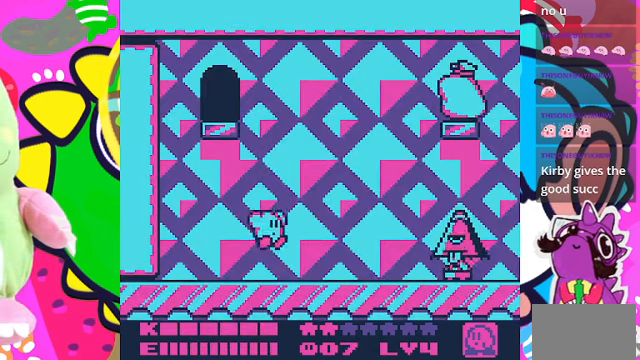
{"buttons": [], "left_stick": "center", "right_stick": "center", "events": [[167, "DPAD_LEFT", "down"], [467, "DPAD_LEFT", "up"]]}
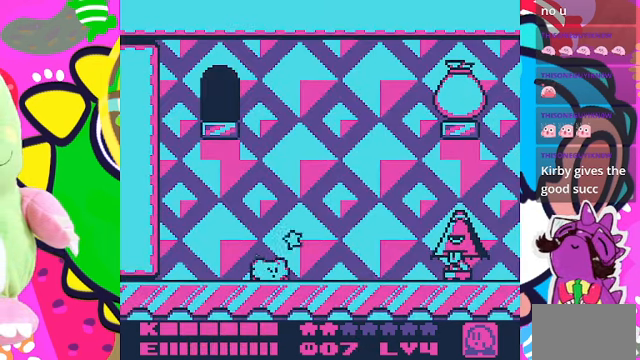
{"buttons": [], "left_stick": "center", "right_stick": "center", "events": [[100, "DPAD_LEFT", "down"], [500, "DPAD_LEFT", "up"]]}
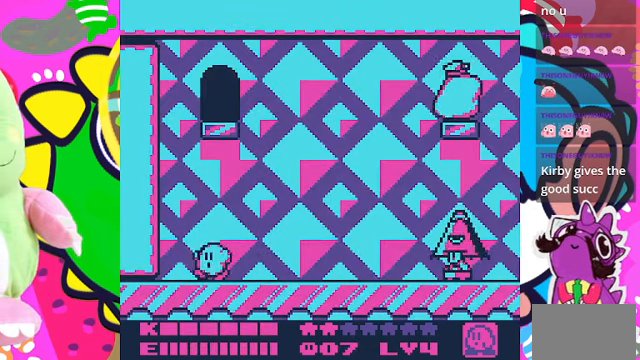
{"buttons": [], "left_stick": "center", "right_stick": "center", "events": [[134, "DPAD_RIGHT", "down"], [300, "DPAD_RIGHT", "up"]]}